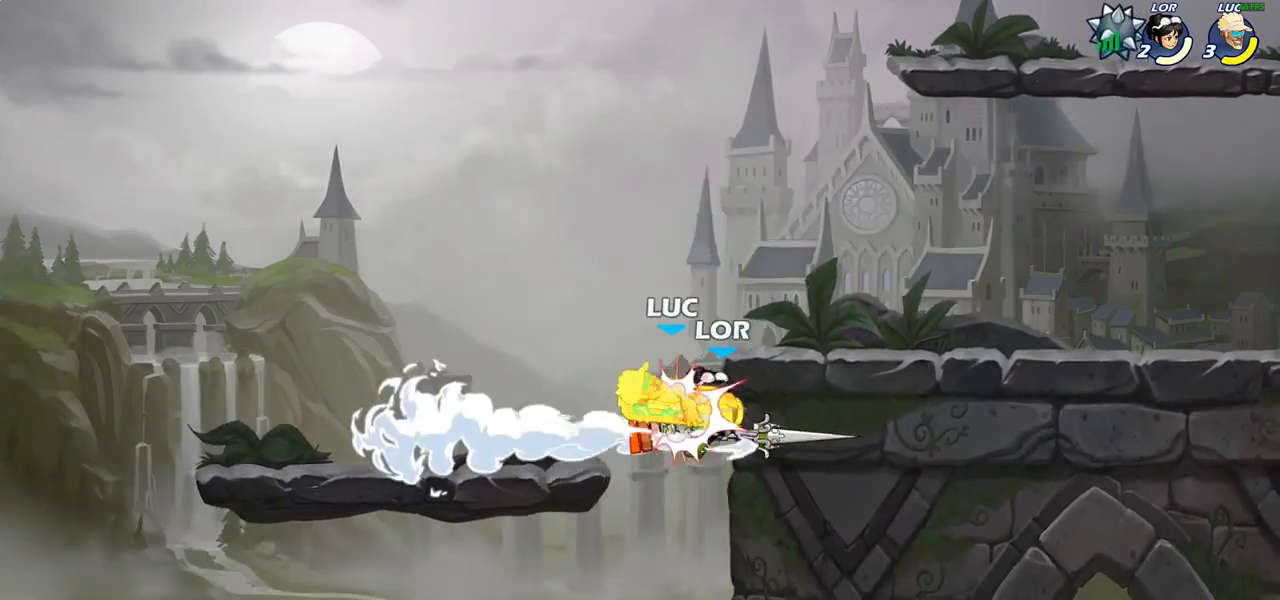
Gameplay with a controller (PlayStation layout); each line is a JSON object with the inputs held at the frame after it. "events" lists button and stick changes between this image and that frame as [ms after this image, input, new state], when the widget could be followed in between. Not read: R1.
{"buttons": [], "left_stick": "down-right", "right_stick": "down-left", "events": [[183, "left_stick", "right"], [350, "CROSS", "down"], [417, "SQUARE", "down"], [417, "right_stick", "down-left"], [433, "CROSS", "up"], [433, "left_stick", "down-right"], [500, "SQUARE", "up"]]}
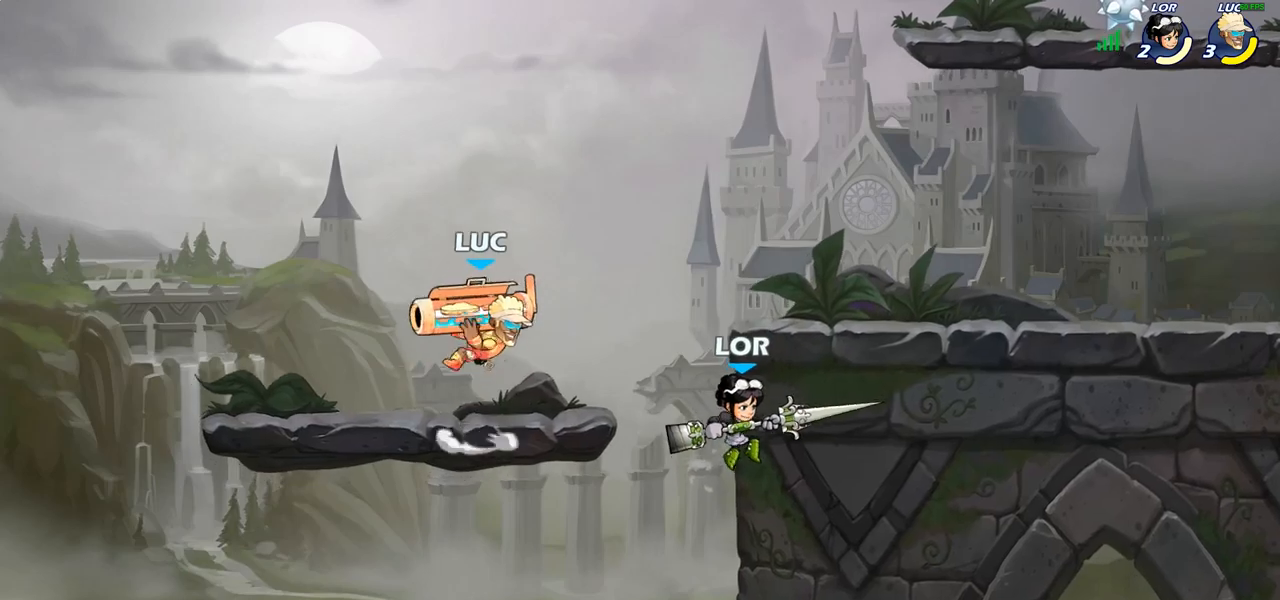
{"buttons": [], "left_stick": "right", "right_stick": "center", "events": [[17, "right_stick", "center"], [67, "left_stick", "right"]]}
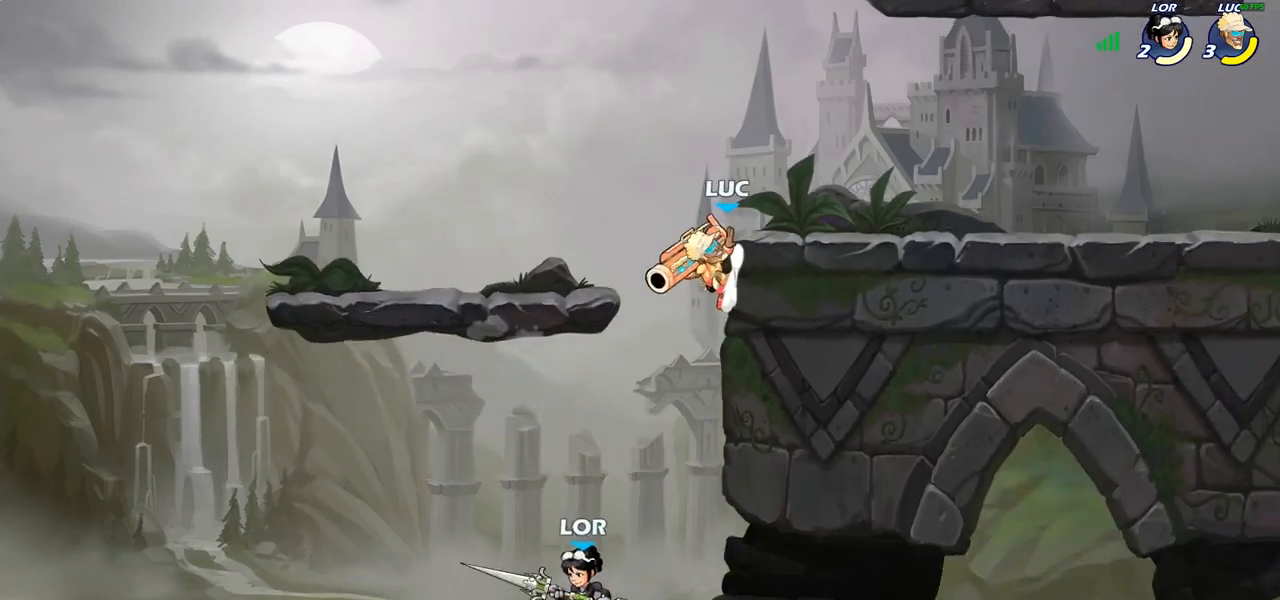
{"buttons": ["CIRCLE"], "left_stick": "down-left", "right_stick": "center", "events": [[17, "left_stick", "down-left"], [33, "CROSS", "down"], [117, "CIRCLE", "down"], [133, "CROSS", "up"]]}
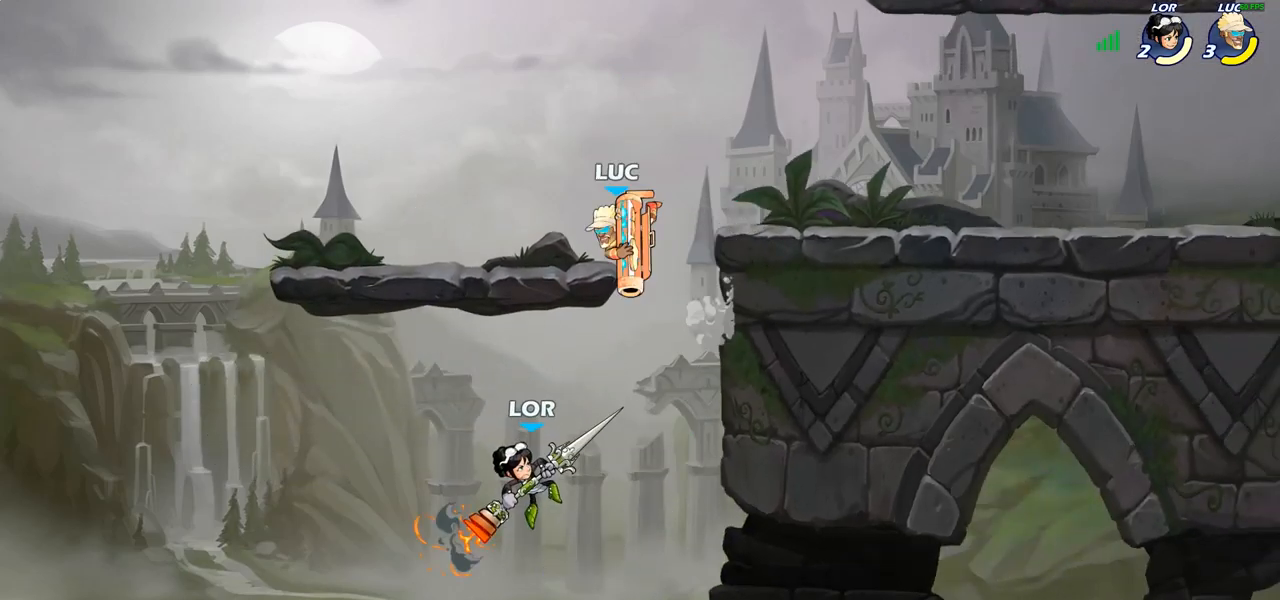
{"buttons": [], "left_stick": "center", "right_stick": "center", "events": [[167, "CIRCLE", "up"], [217, "left_stick", "center"]]}
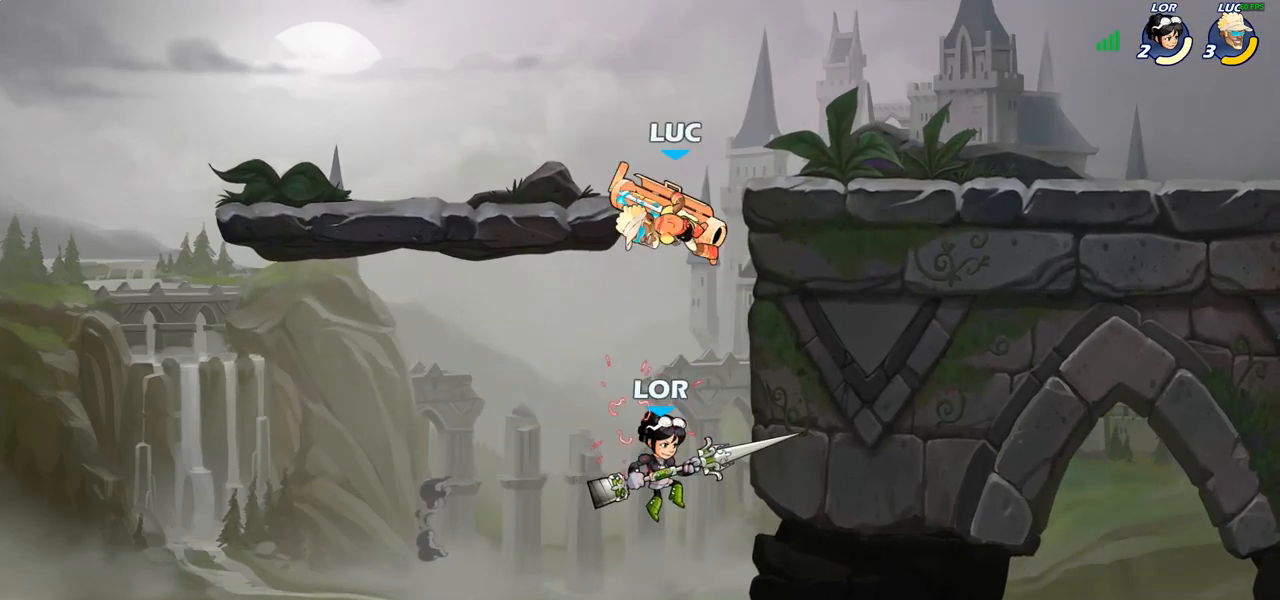
{"buttons": [], "left_stick": "right", "right_stick": "center", "events": [[133, "left_stick", "right"], [283, "SQUARE", "down"], [367, "SQUARE", "up"]]}
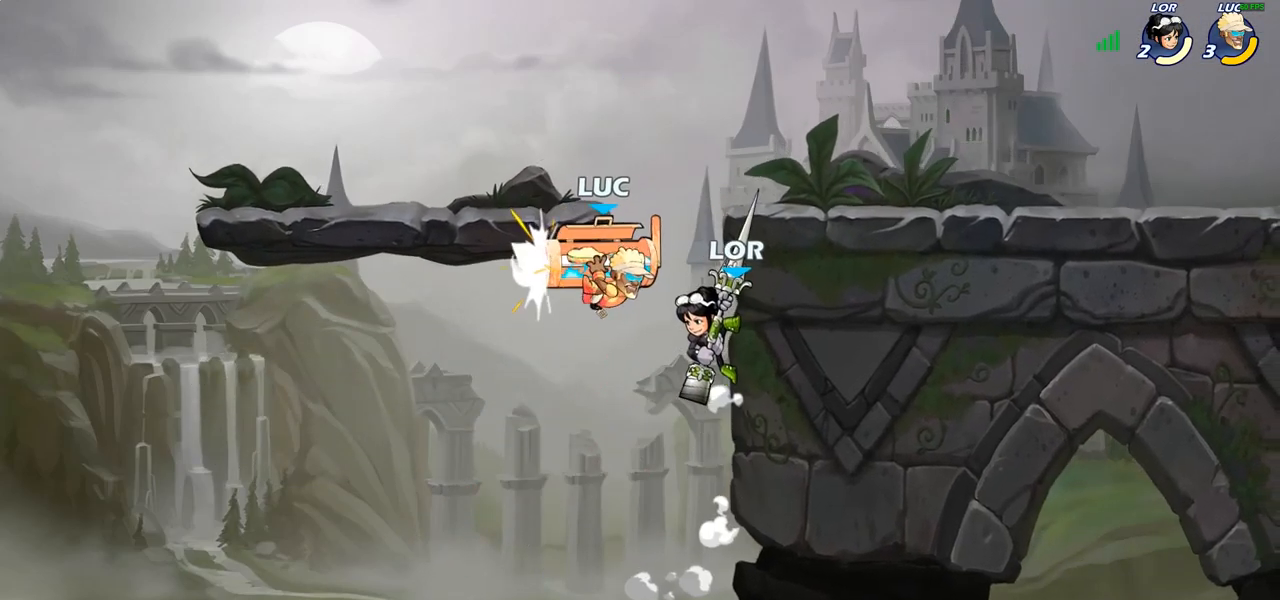
{"buttons": [], "left_stick": "down-left", "right_stick": "center", "events": [[317, "left_stick", "down-left"], [333, "CROSS", "down"], [367, "SQUARE", "down"], [417, "CROSS", "up"], [433, "SQUARE", "up"]]}
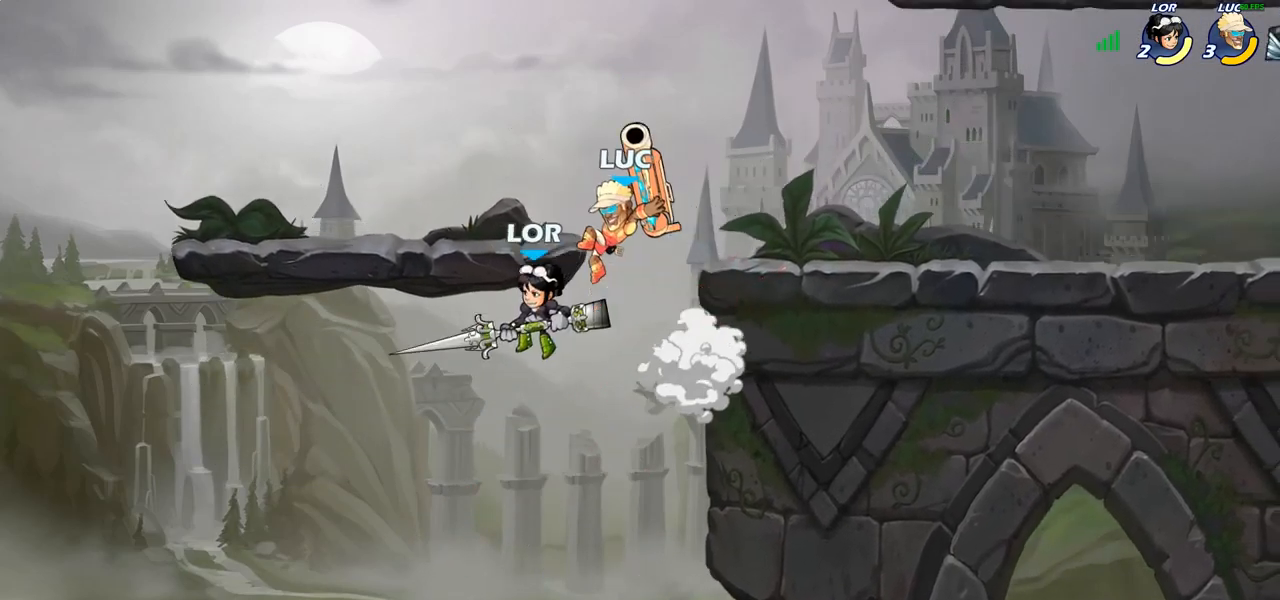
{"buttons": [], "left_stick": "right", "right_stick": "center", "events": [[50, "left_stick", "center"], [383, "left_stick", "right"]]}
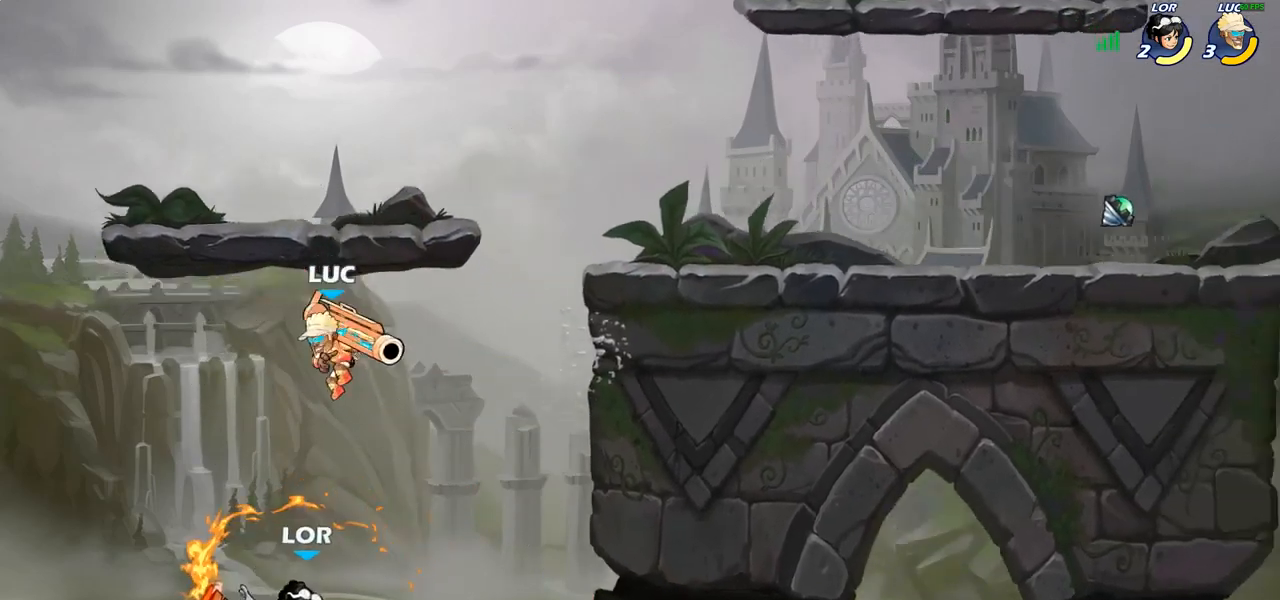
{"buttons": [], "left_stick": "right", "right_stick": "center", "events": [[167, "CROSS", "down"], [200, "CROSS", "up"], [217, "CROSS", "down"], [317, "CROSS", "up"]]}
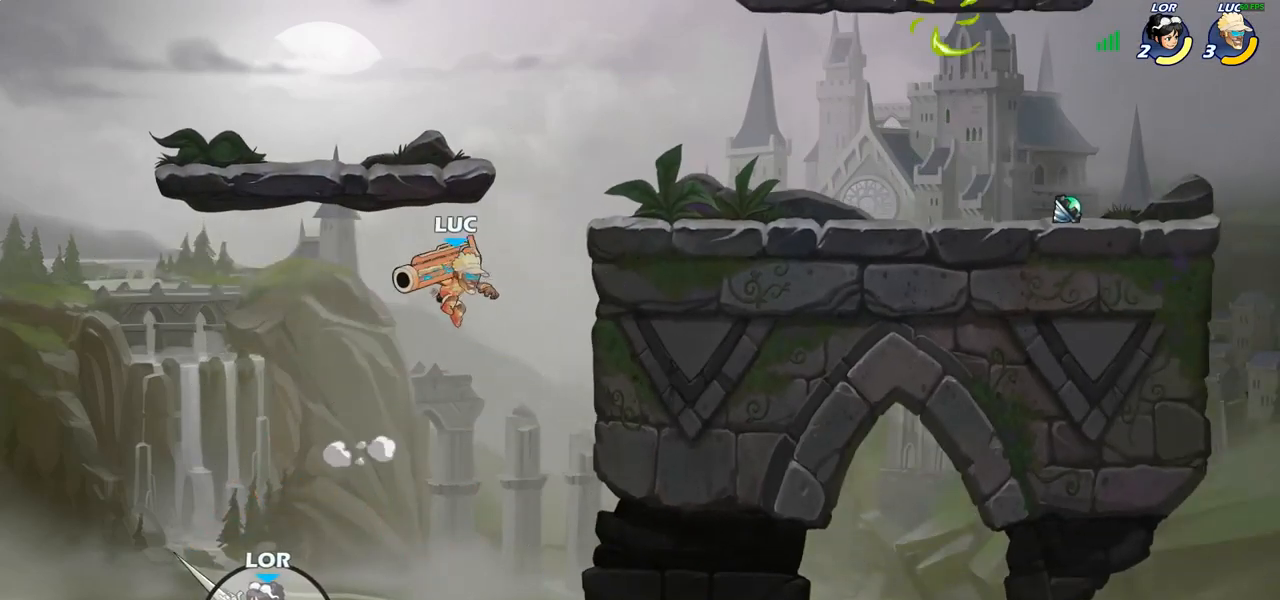
{"buttons": [], "left_stick": "right", "right_stick": "center", "events": [[67, "left_stick", "down-right"], [283, "left_stick", "right"]]}
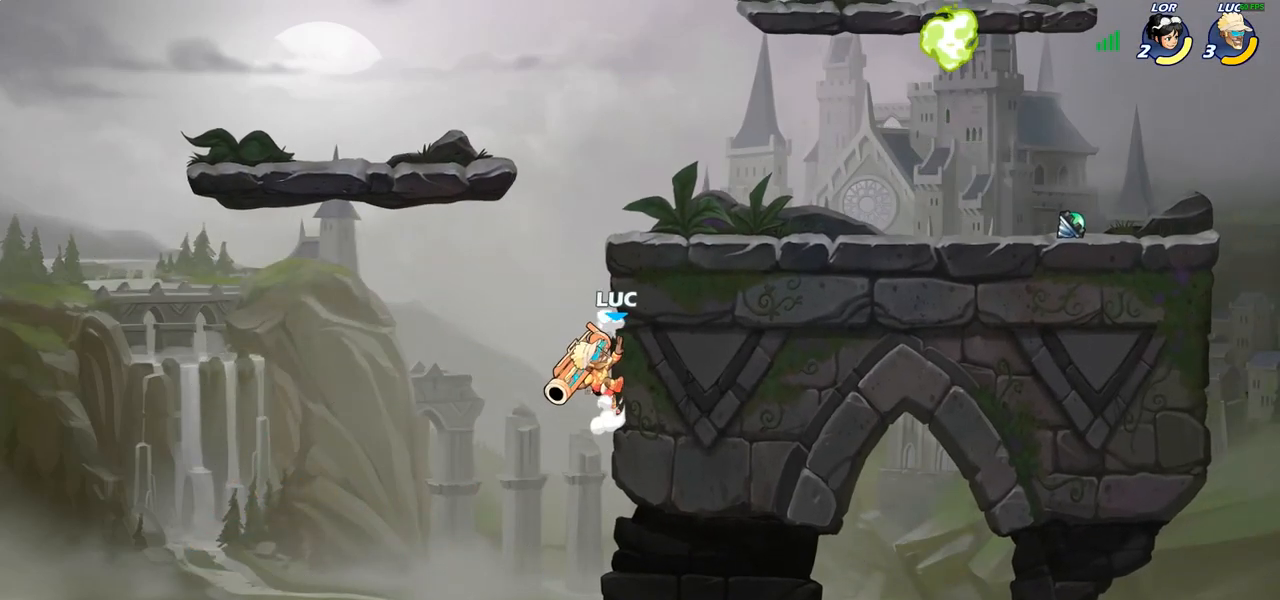
{"buttons": [], "left_stick": "up", "right_stick": "center", "events": [[450, "left_stick", "up"]]}
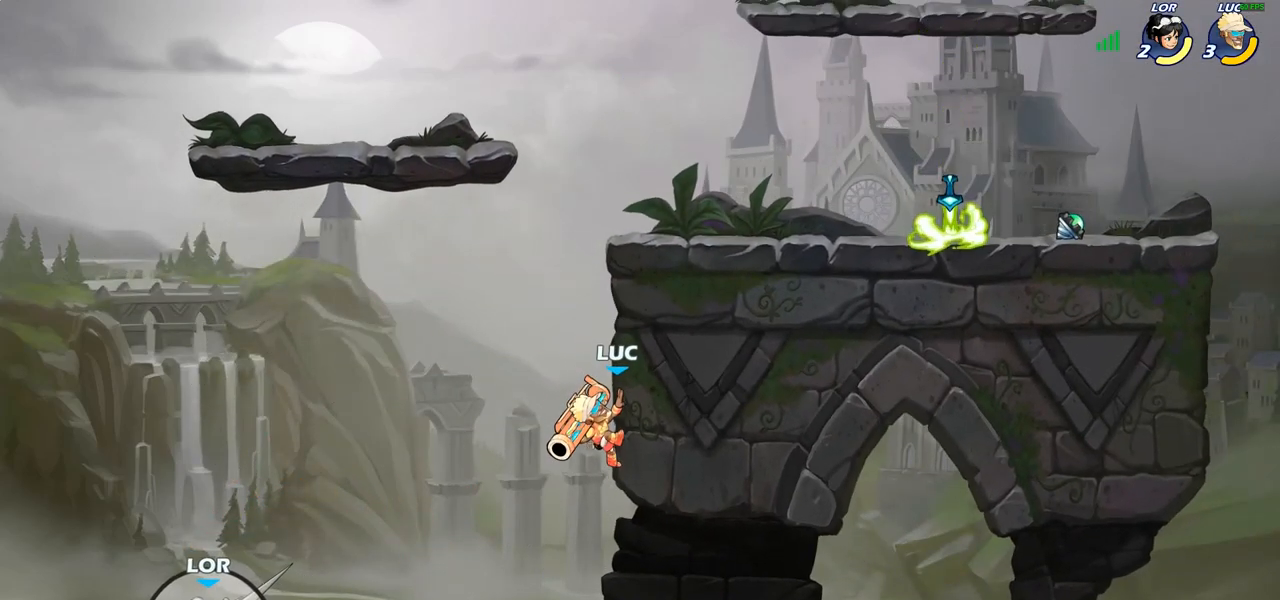
{"buttons": ["CROSS"], "left_stick": "up-left", "right_stick": "center", "events": [[100, "left_stick", "left"], [150, "left_stick", "down"], [200, "left_stick", "right"], [400, "CROSS", "down"], [433, "left_stick", "up-left"]]}
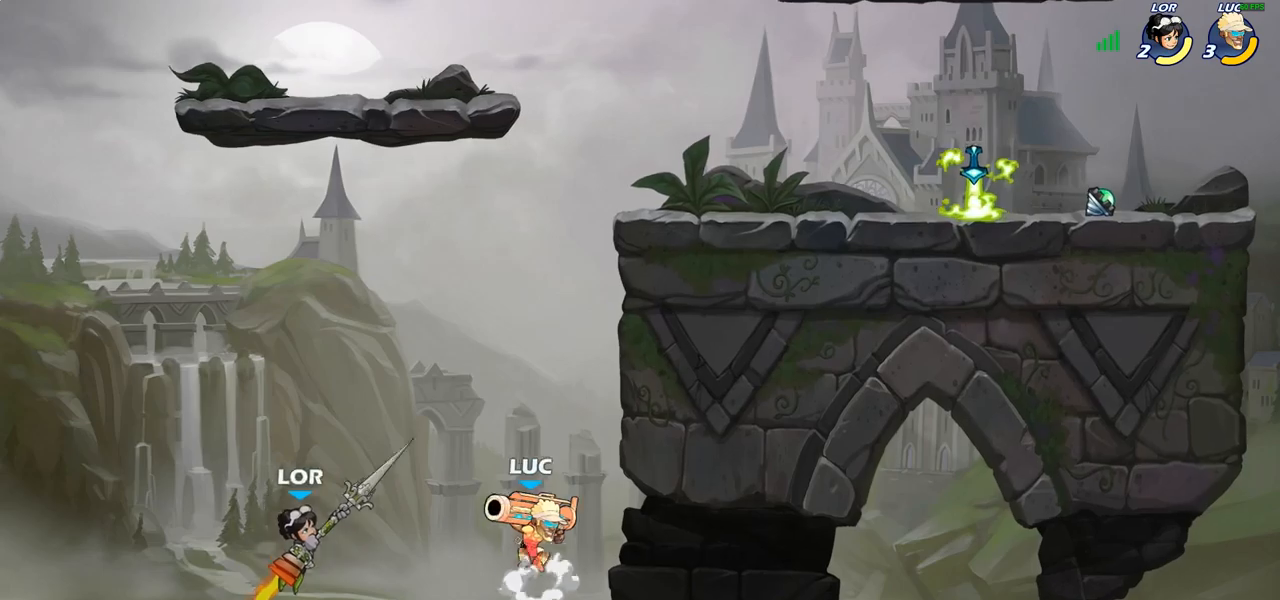
{"buttons": [], "left_stick": "center", "right_stick": "center", "events": [[67, "CROSS", "up"], [83, "left_stick", "down-left"], [117, "SQUARE", "down"], [200, "SQUARE", "up"], [217, "left_stick", "center"]]}
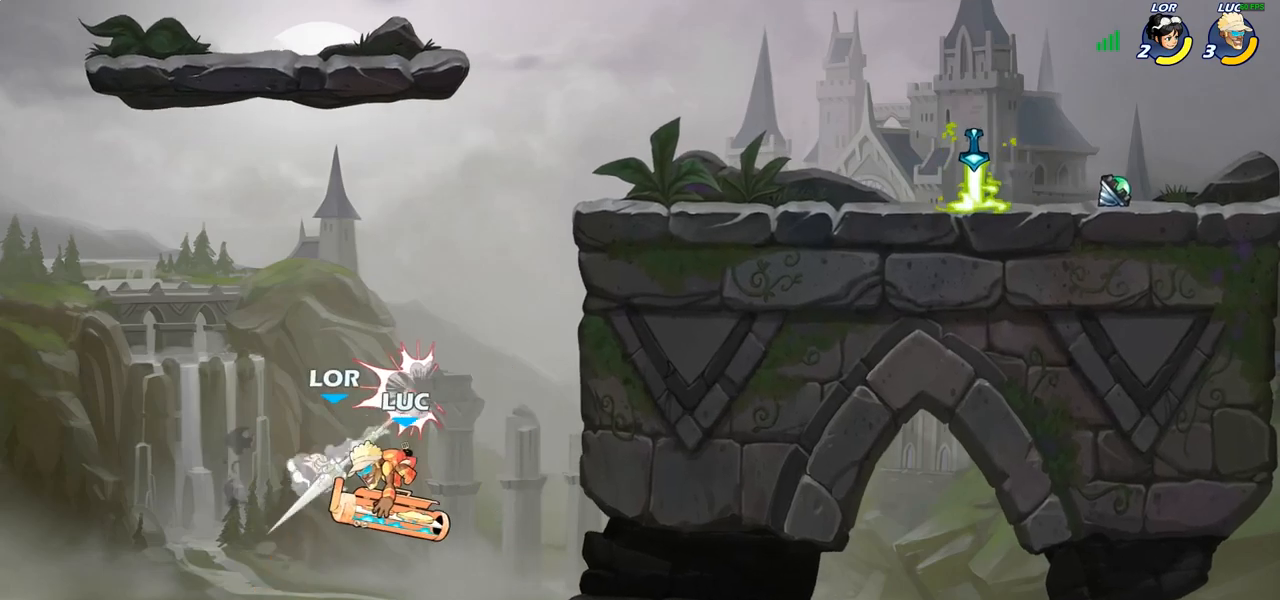
{"buttons": ["CIRCLE"], "left_stick": "down-left", "right_stick": "center", "events": [[83, "left_stick", "right"], [217, "left_stick", "up-right"], [233, "CROSS", "down"], [350, "left_stick", "up-left"], [400, "CROSS", "up"], [467, "left_stick", "down-left"], [483, "CIRCLE", "down"]]}
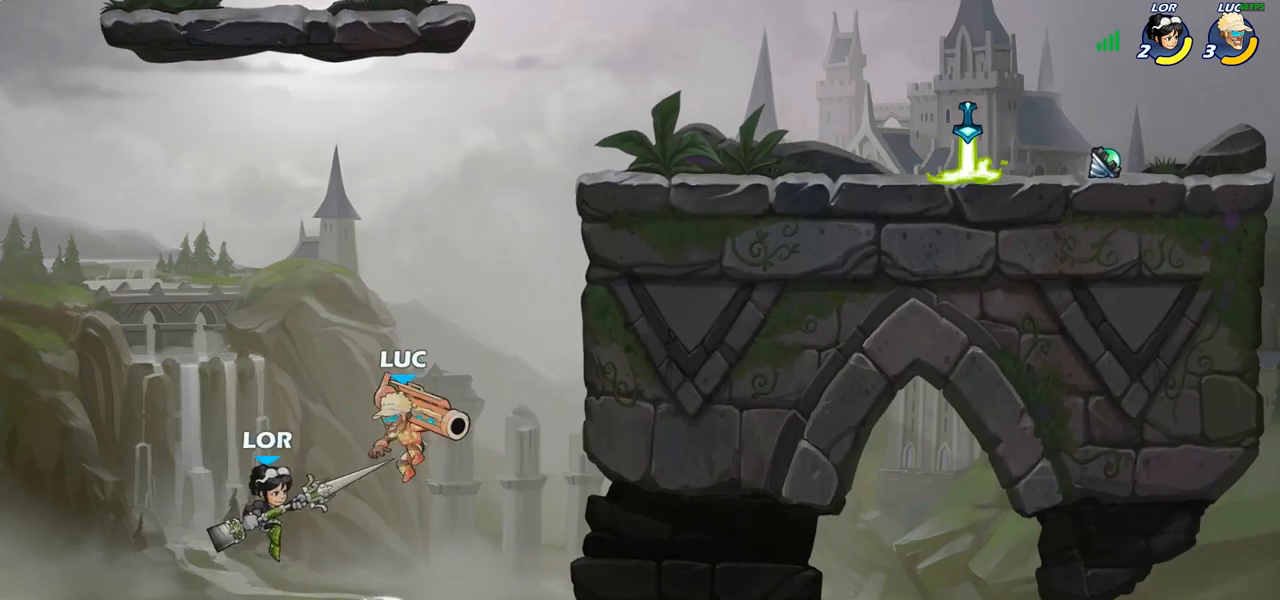
{"buttons": [], "left_stick": "center", "right_stick": "center", "events": [[33, "left_stick", "down"], [183, "left_stick", "down-left"], [283, "left_stick", "center"], [317, "CIRCLE", "up"]]}
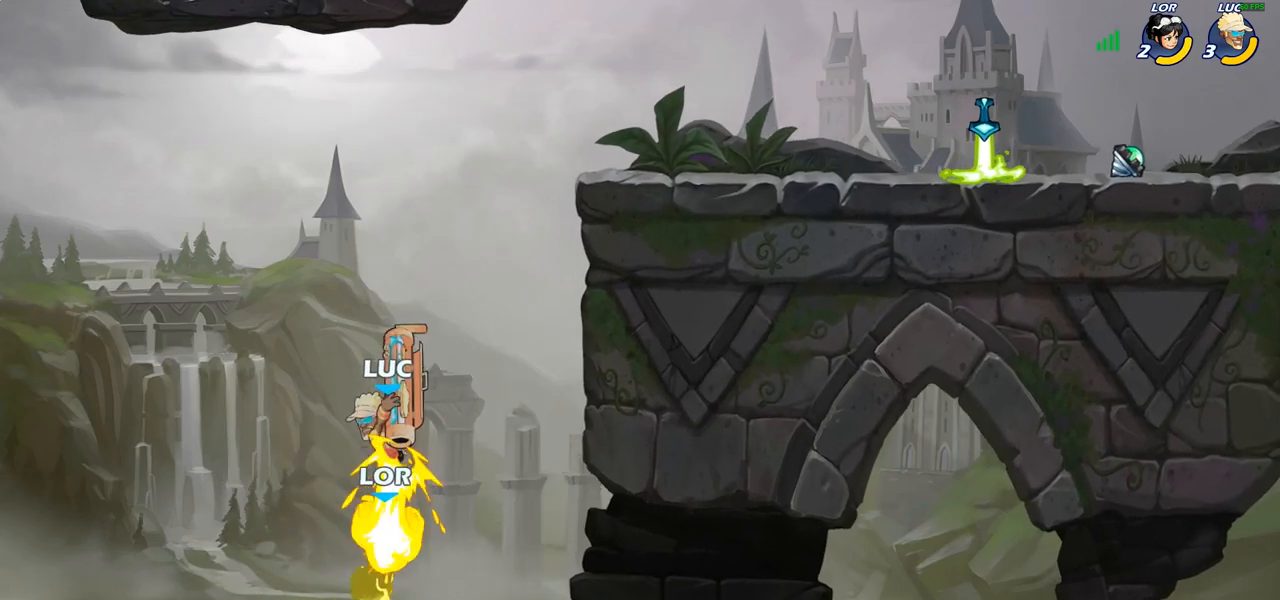
{"buttons": [], "left_stick": "up-right", "right_stick": "center", "events": [[233, "left_stick", "right"], [300, "CROSS", "down"], [433, "left_stick", "up-right"], [500, "CROSS", "up"]]}
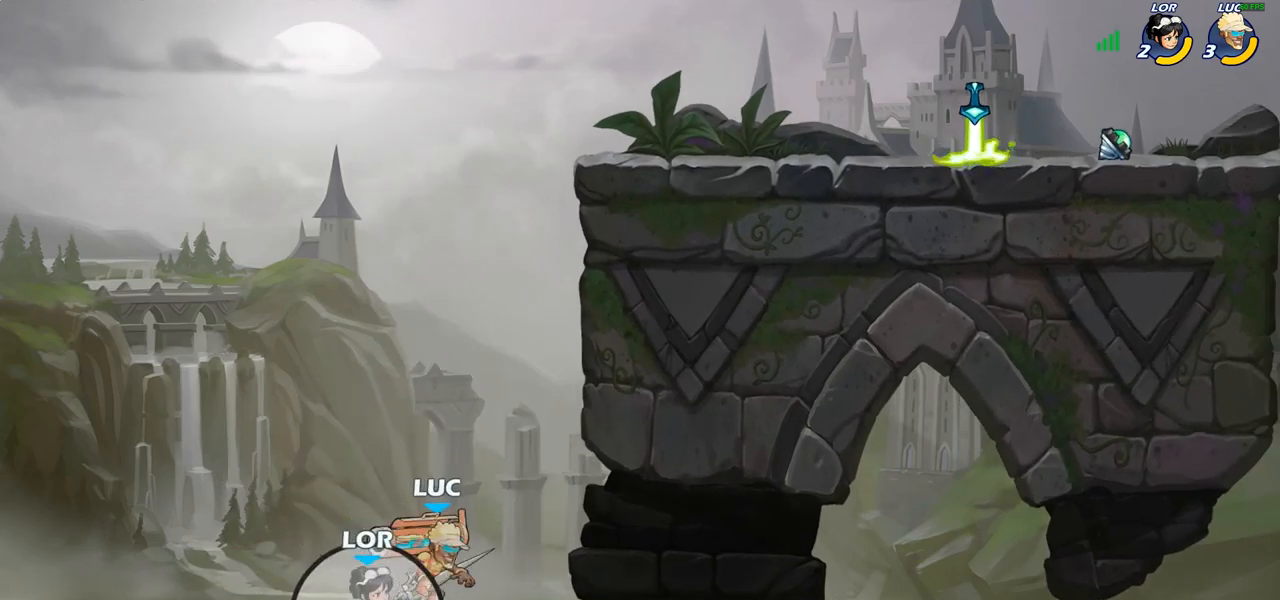
{"buttons": [], "left_stick": "up-left", "right_stick": "center", "events": [[67, "R2", "down"], [183, "left_stick", "up"], [383, "R2", "up"], [400, "left_stick", "left"], [500, "left_stick", "up-left"]]}
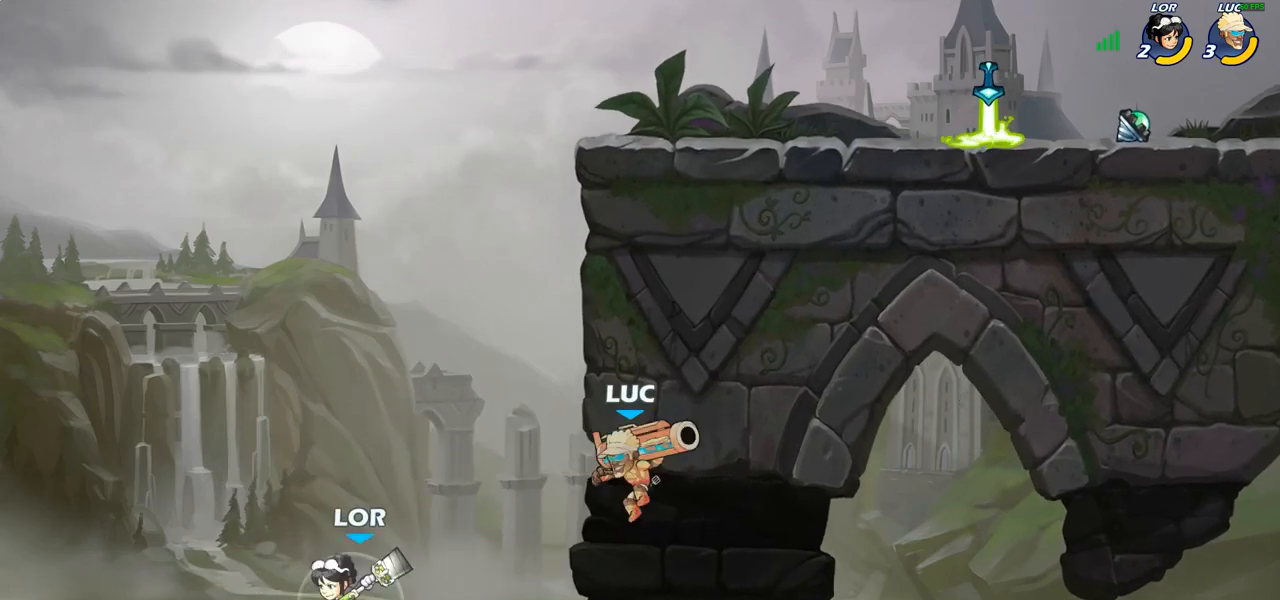
{"buttons": [], "left_stick": "up-right", "right_stick": "center", "events": [[17, "CIRCLE", "down"], [133, "CIRCLE", "up"], [167, "left_stick", "up-right"]]}
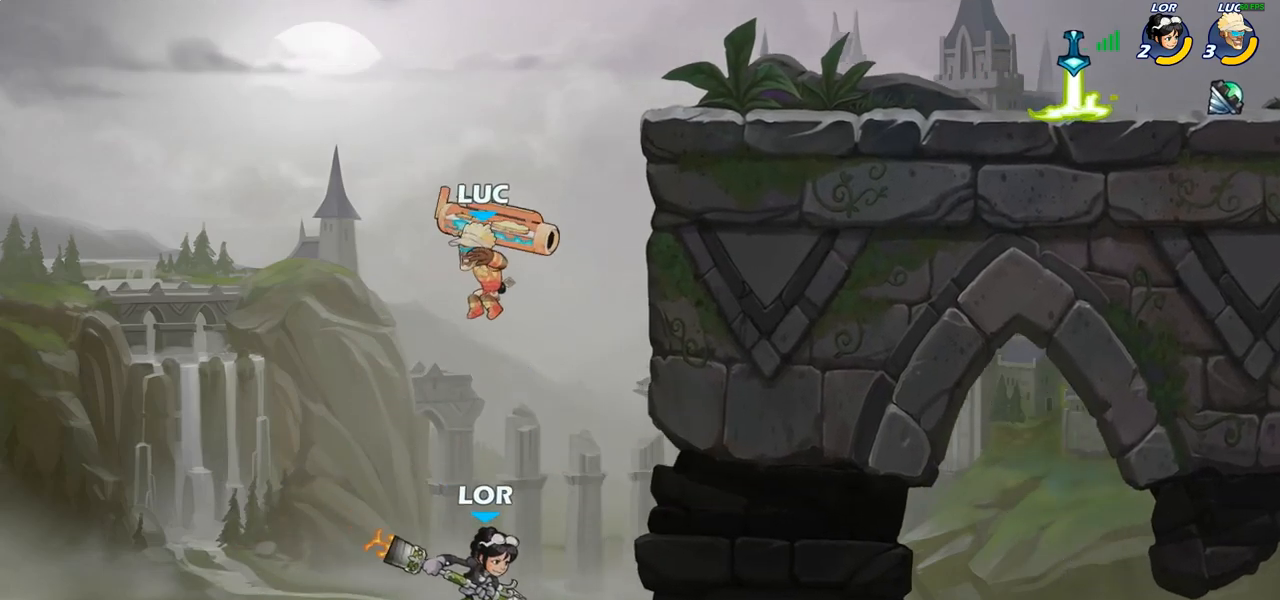
{"buttons": [], "left_stick": "right", "right_stick": "center", "events": [[33, "left_stick", "right"], [200, "SQUARE", "down"], [300, "SQUARE", "up"]]}
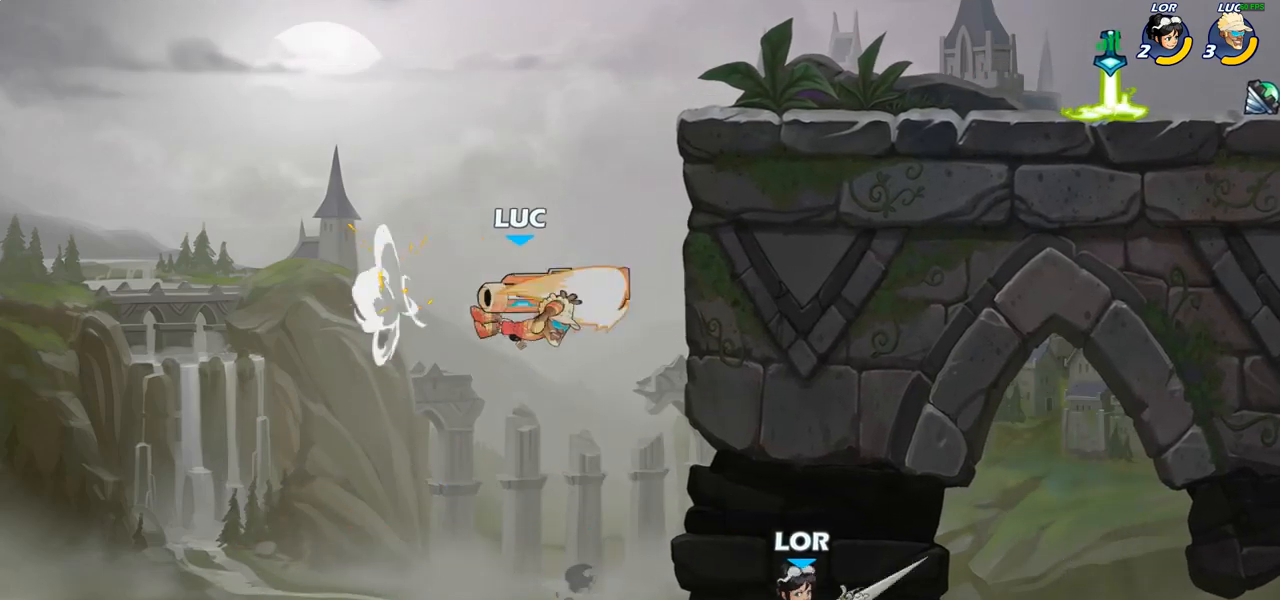
{"buttons": ["CIRCLE"], "left_stick": "up-left", "right_stick": "center", "events": [[267, "left_stick", "up-left"], [300, "CROSS", "down"], [400, "CIRCLE", "down"], [400, "CROSS", "up"]]}
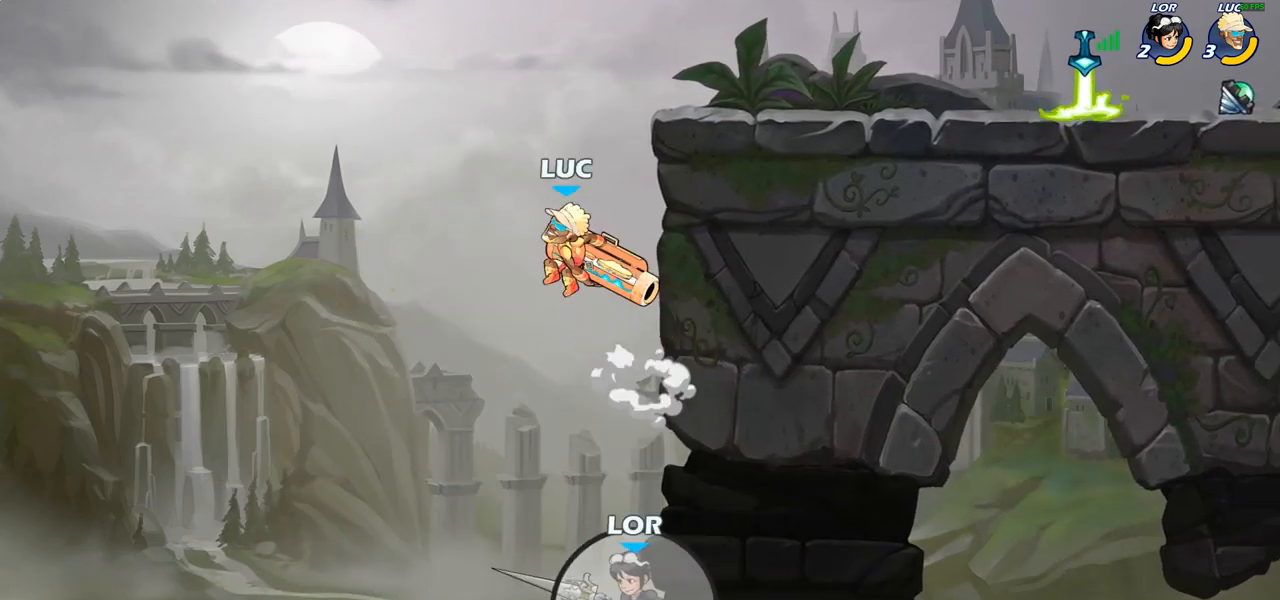
{"buttons": [], "left_stick": "right", "right_stick": "center", "events": [[33, "left_stick", "center"], [50, "CIRCLE", "up"], [400, "left_stick", "right"]]}
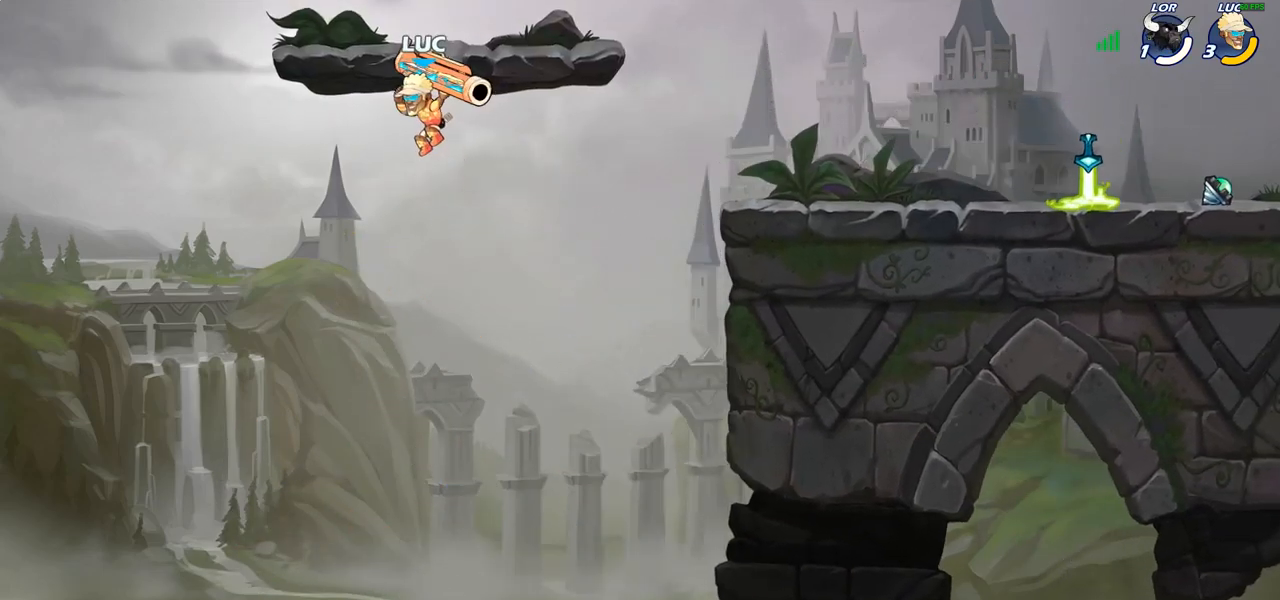
{"buttons": [], "left_stick": "right", "right_stick": "center", "events": [[83, "CROSS", "down"], [233, "CROSS", "up"], [300, "CROSS", "down"], [467, "CROSS", "up"]]}
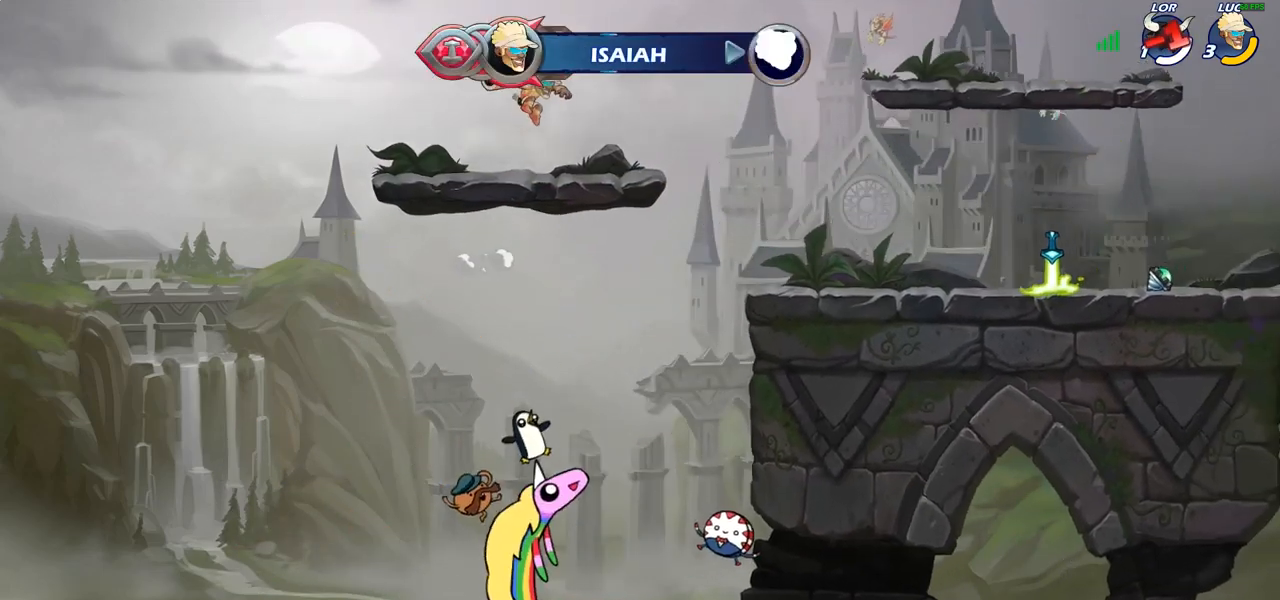
{"buttons": ["R2"], "left_stick": "right", "right_stick": "center", "events": [[17, "left_stick", "up-left"], [150, "left_stick", "down-left"], [333, "left_stick", "right"], [450, "R2", "down"]]}
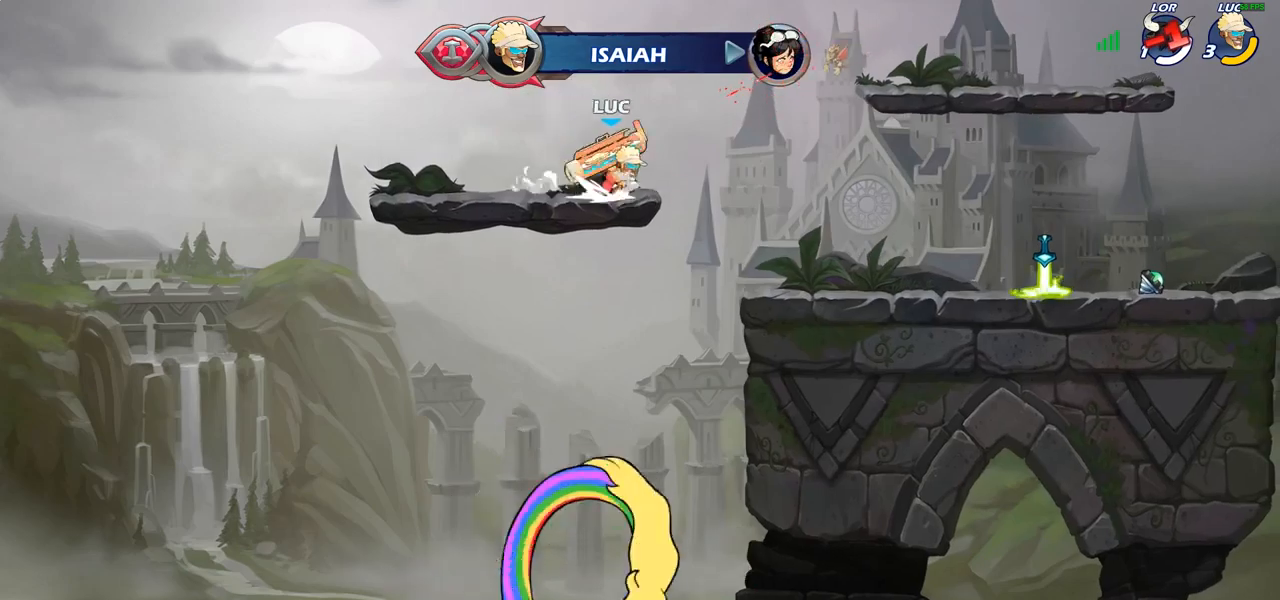
{"buttons": ["CIRCLE"], "left_stick": "right", "right_stick": "center", "events": [[17, "CIRCLE", "down"], [117, "R2", "up"]]}
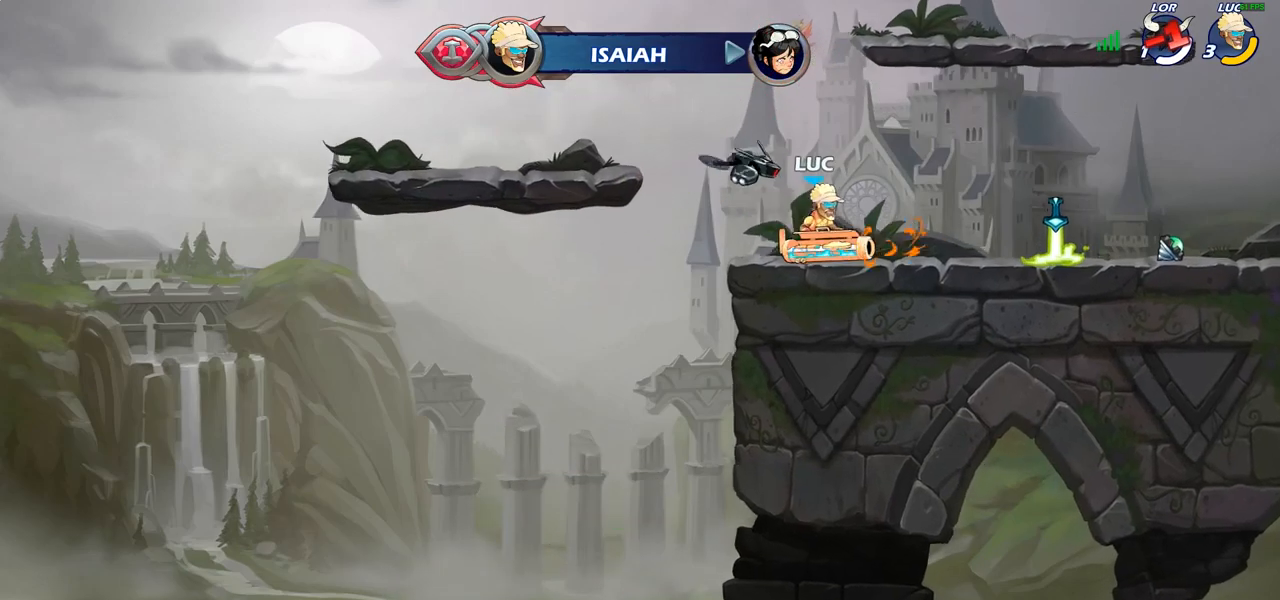
{"buttons": ["CIRCLE"], "left_stick": "right", "right_stick": "center", "events": []}
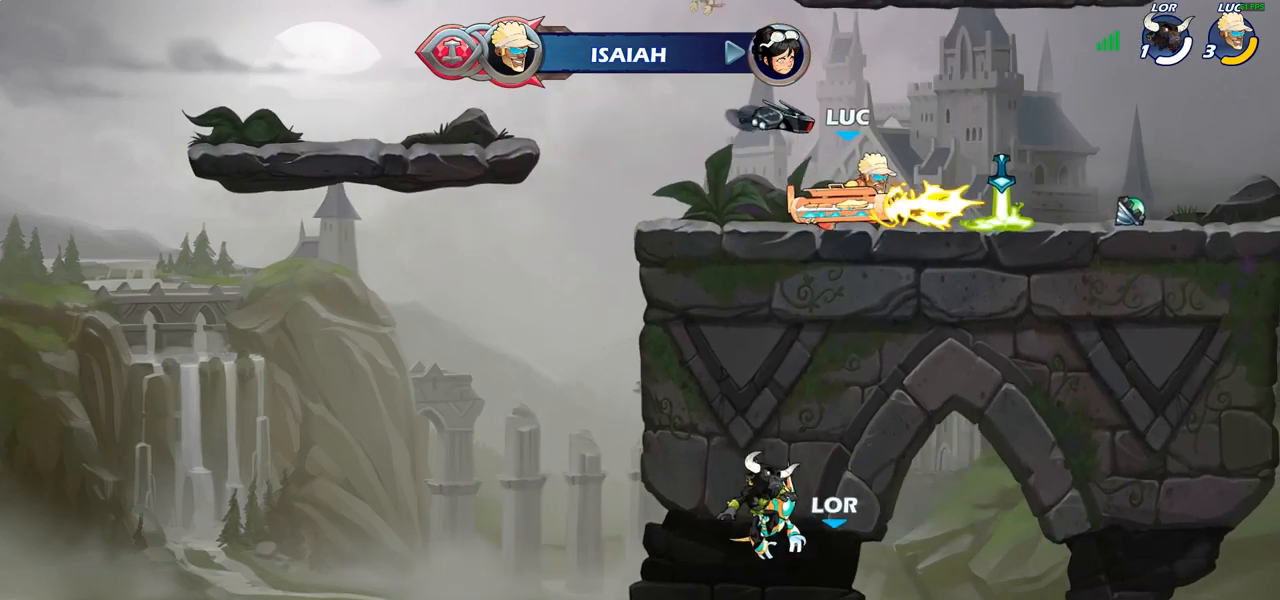
{"buttons": [], "left_stick": "center", "right_stick": "center", "events": [[333, "left_stick", "center"], [367, "CIRCLE", "up"]]}
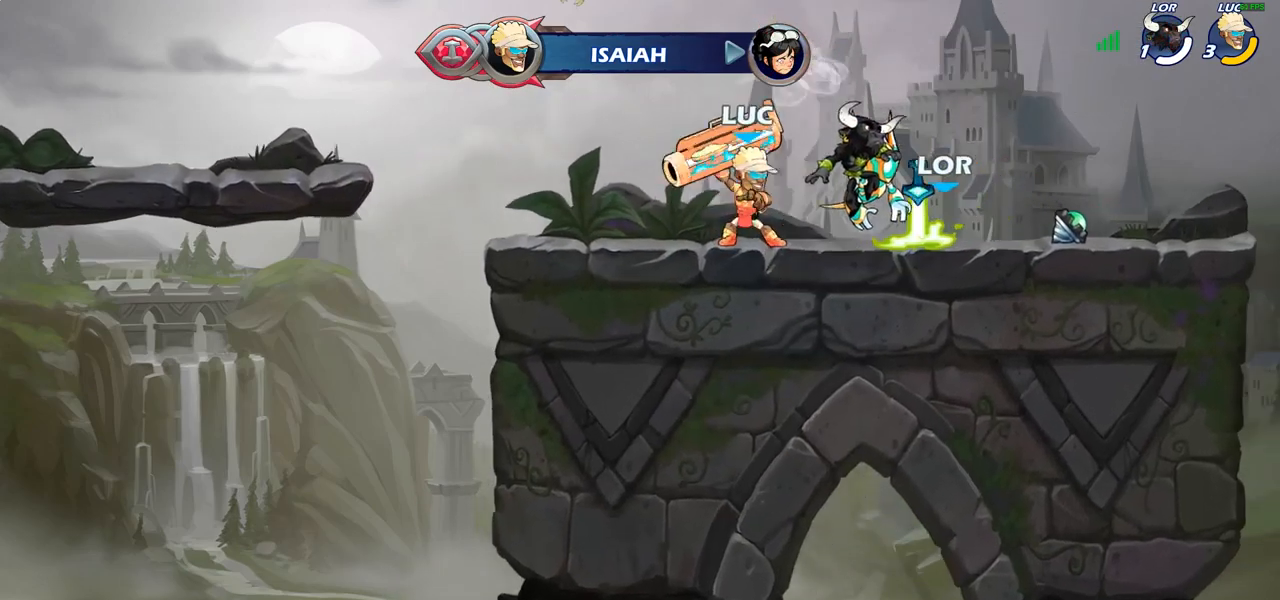
{"buttons": [], "left_stick": "center", "right_stick": "center", "events": []}
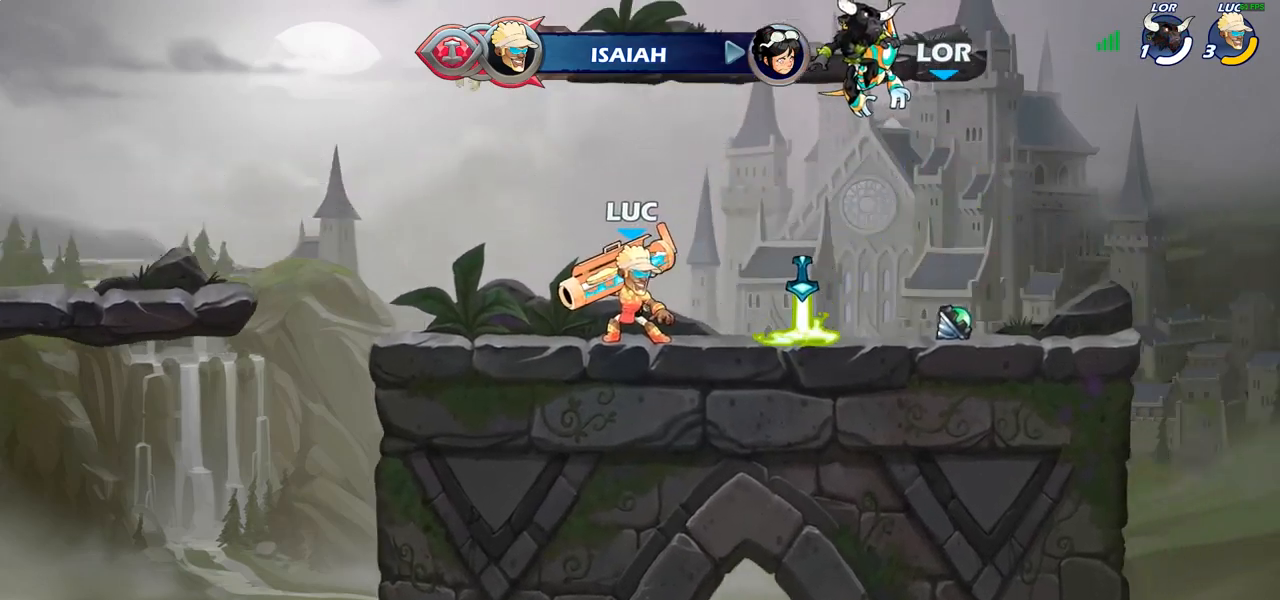
{"buttons": ["CIRCLE"], "left_stick": "up-left", "right_stick": "center", "events": [[300, "left_stick", "up-left"], [350, "CIRCLE", "down"]]}
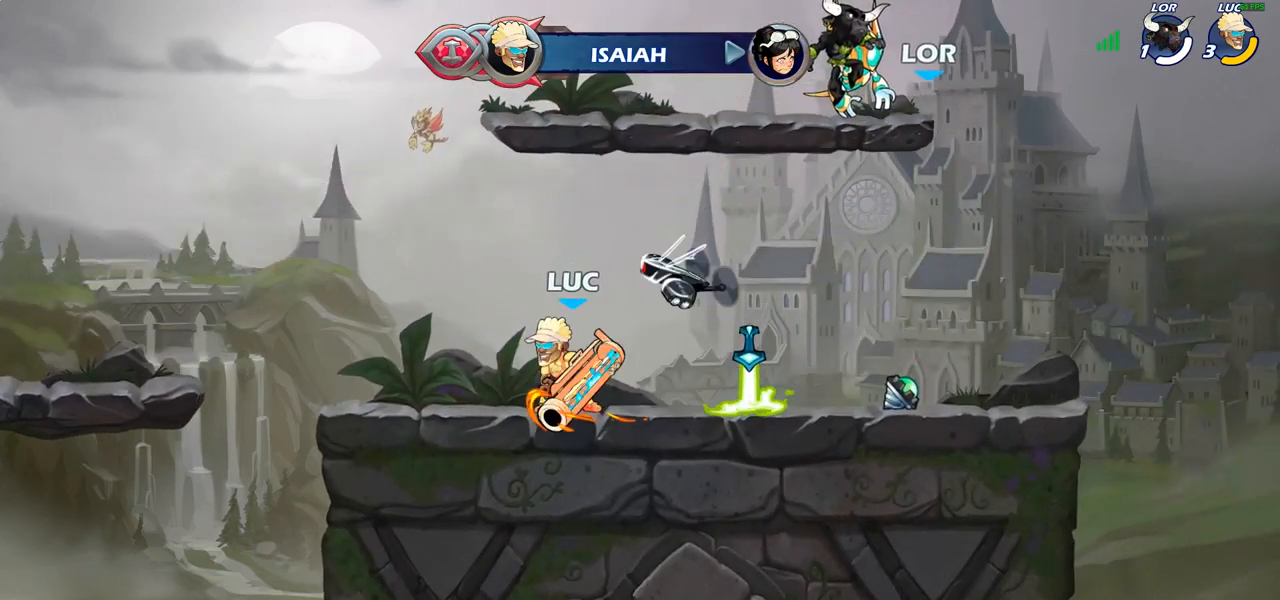
{"buttons": ["CIRCLE"], "left_stick": "up-left", "right_stick": "center", "events": []}